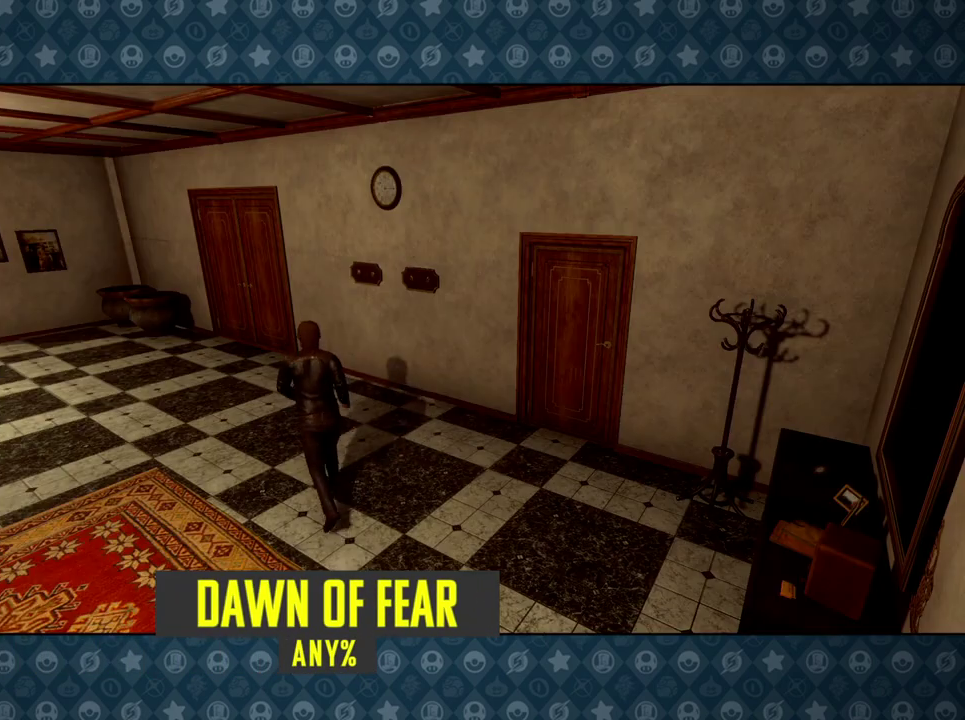
Gameplay with a controller; each line is a JSON object with the inputs held at the frame after it. "events" lists button and stick changes between this image and that frame as [ms after this image, input, new state], when the widget could be followed in between. Not read: L3 R2 R3 TOUCHPAD.
{"buttons": ["R1"]}
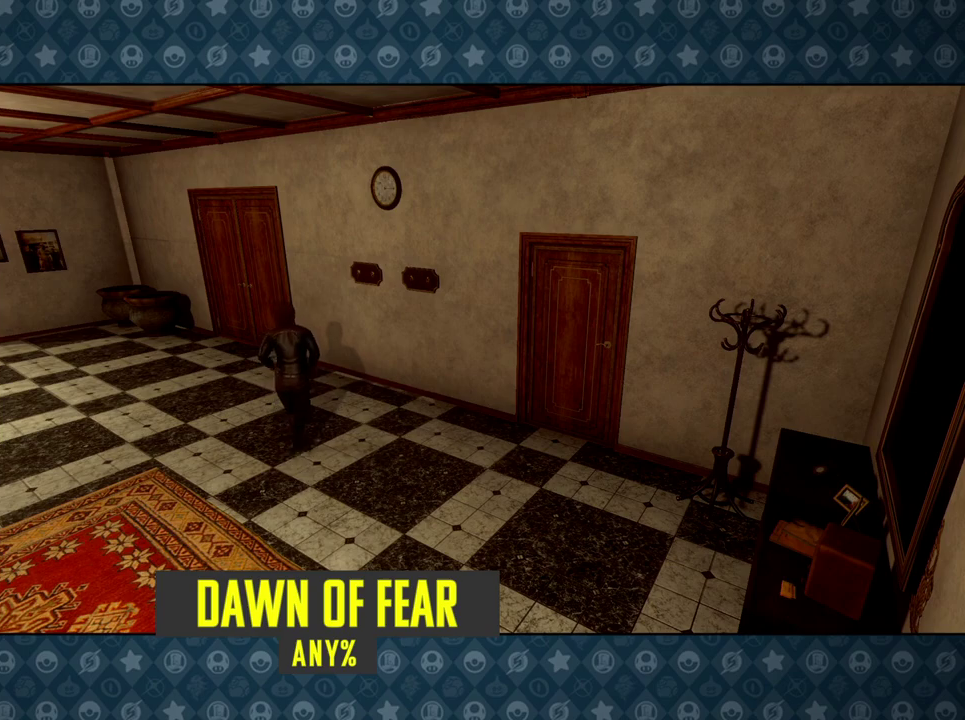
{"buttons": ["R1"], "events": [[17, "L1", "down"], [67, "L1", "up"]]}
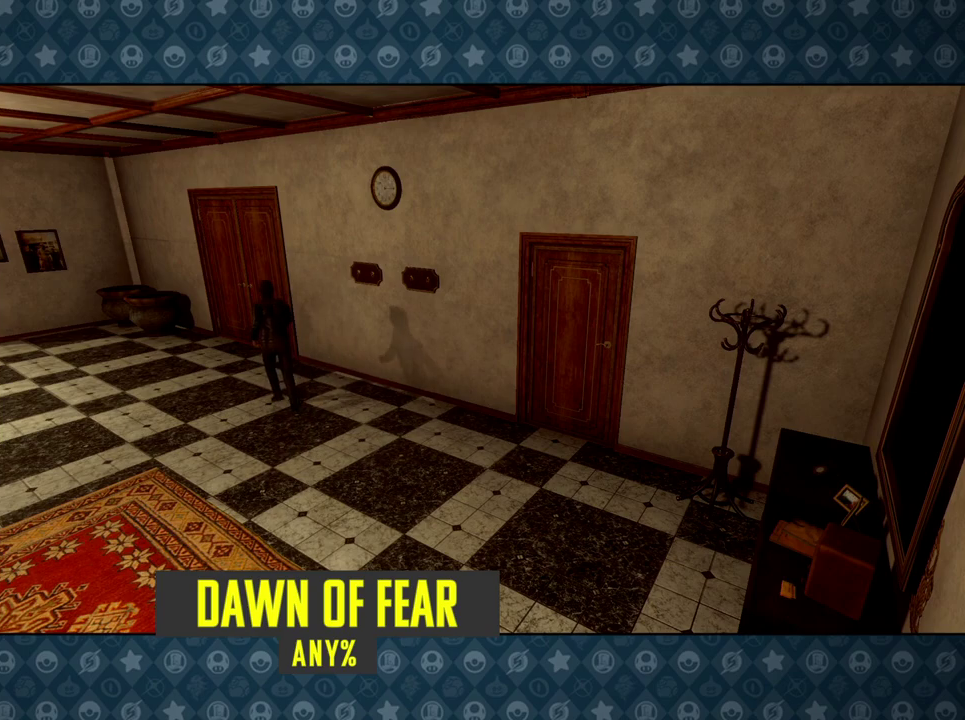
{"buttons": ["L1", "R1"]}
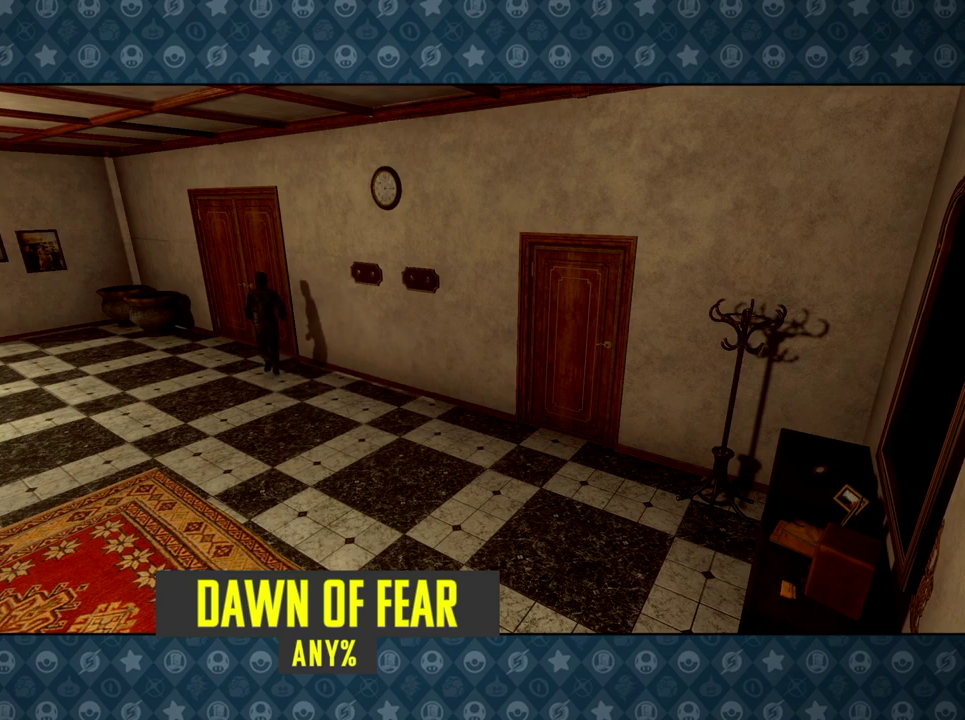
{"buttons": ["L2", "R1"]}